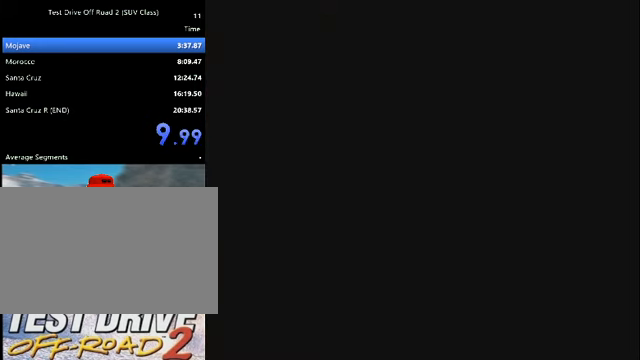
Gameplay with keyboard; each line is a JSON object with the keys held at the frame after it. "events" lists presses ("down") and releases ("up") of "a", "d", "e", "i", "j", "k", "l", "o", "q", "s", "space", "u", "v" and "w" between this image and that frame as [ms after this image, input, new state], when the widget could be followed in between. No other keys are recorded. Mouse input is not recorded.
{"keys": ["k"], "events": [[167, "k", "down"]]}
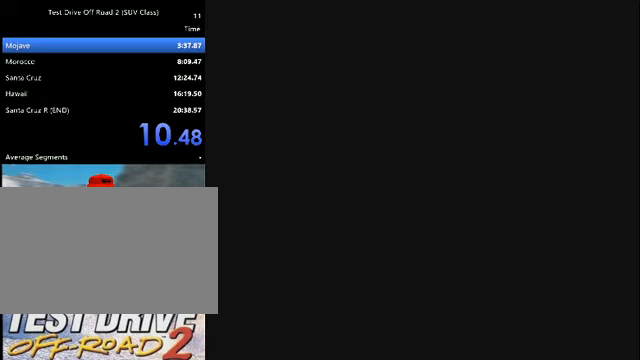
{"keys": ["k"], "events": []}
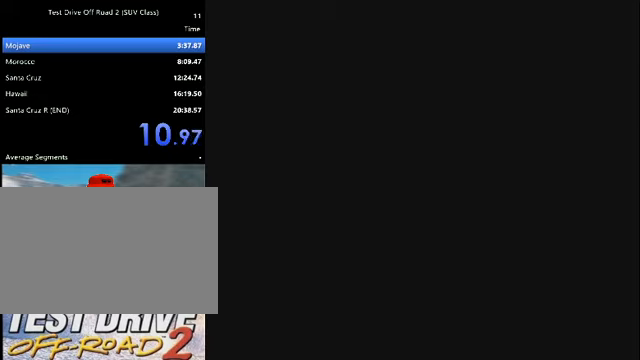
{"keys": ["k"], "events": []}
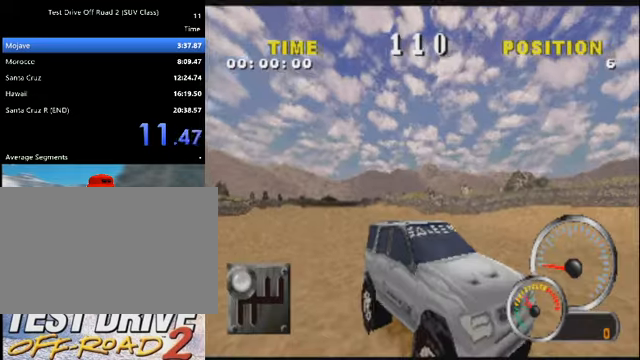
{"keys": ["k"], "events": [[33, "o", "down"], [434, "o", "up"]]}
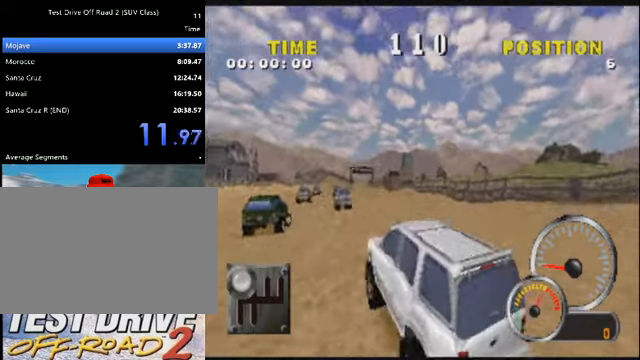
{"keys": ["k"], "events": []}
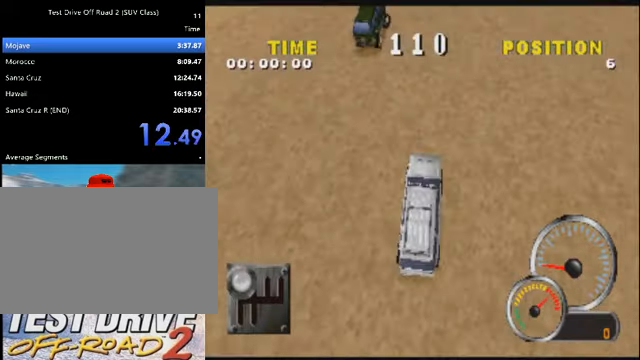
{"keys": ["k"], "events": [[100, "o", "down"], [467, "o", "up"]]}
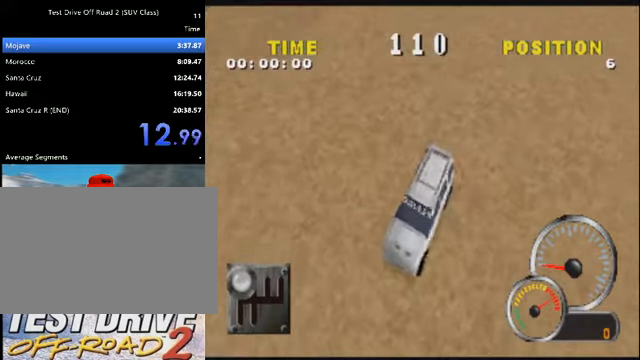
{"keys": ["k"], "events": []}
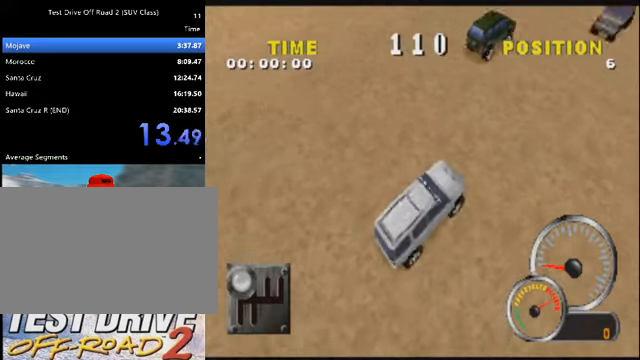
{"keys": ["k", "o"], "events": [[167, "o", "down"]]}
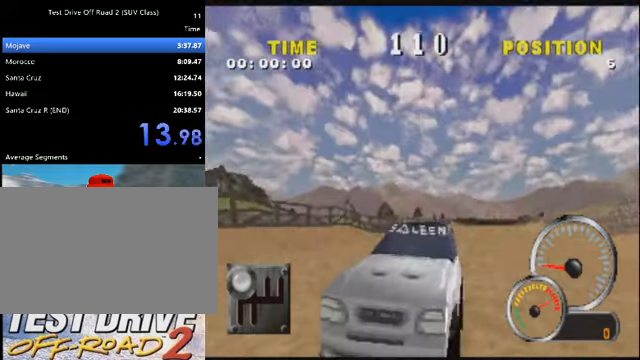
{"keys": ["k"], "events": [[100, "o", "up"]]}
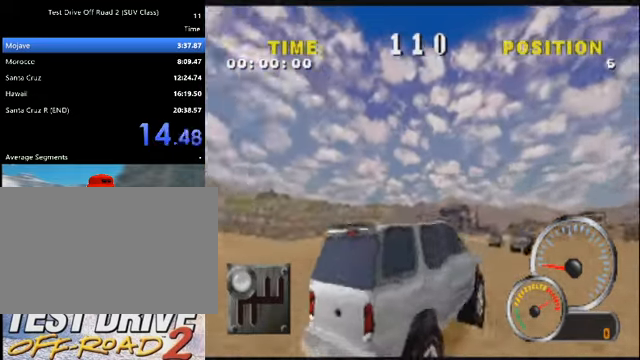
{"keys": ["k"], "events": []}
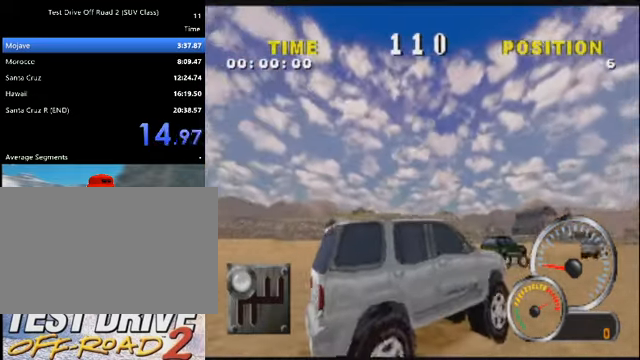
{"keys": ["k"], "events": [[400, "k", "up"], [500, "k", "down"]]}
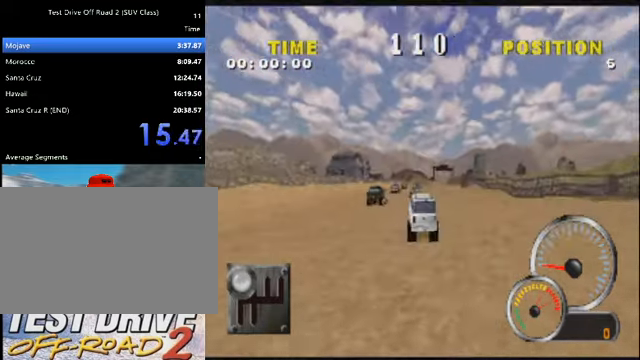
{"keys": ["k"], "events": [[100, "k", "up"], [133, "k", "down"], [234, "k", "up"], [334, "k", "down"], [434, "k", "up"], [467, "k", "down"]]}
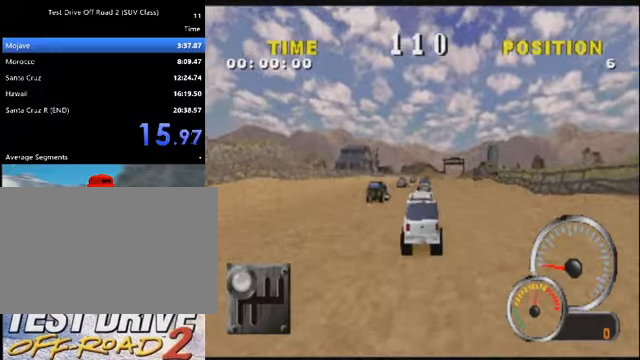
{"keys": ["d", "k"], "events": [[67, "k", "up"], [167, "k", "down"], [200, "k", "up"], [300, "k", "down"], [434, "d", "down"]]}
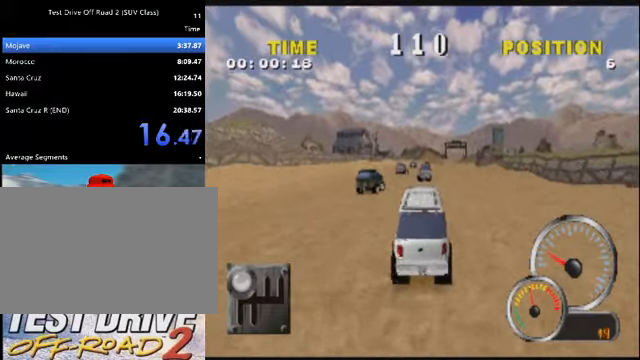
{"keys": ["d", "k"], "events": [[367, "d", "up"], [501, "d", "down"]]}
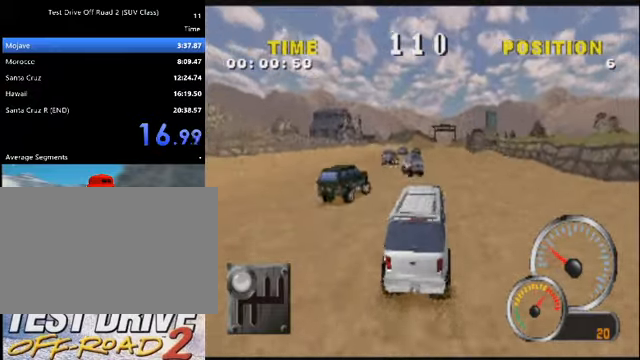
{"keys": ["d", "k"], "events": [[133, "d", "up"], [434, "d", "down"]]}
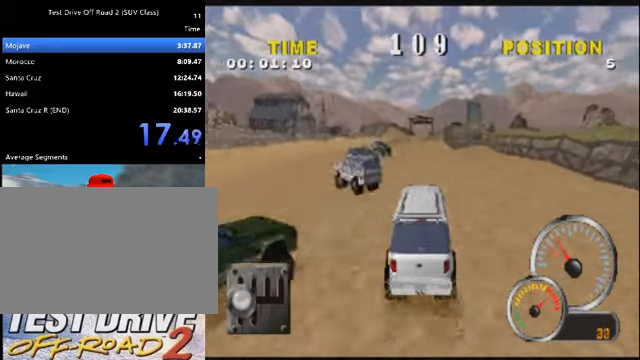
{"keys": ["k"], "events": [[67, "d", "up"]]}
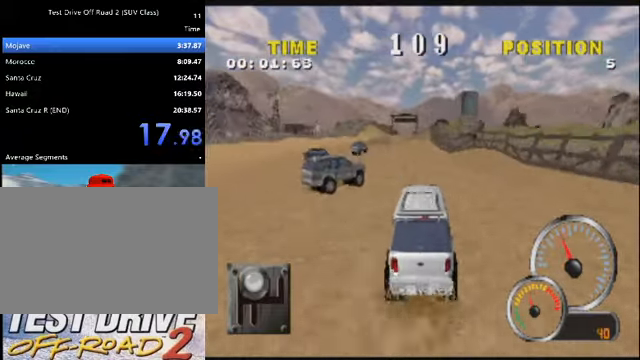
{"keys": ["a", "k"], "events": [[33, "a", "down"], [167, "a", "up"], [500, "a", "down"]]}
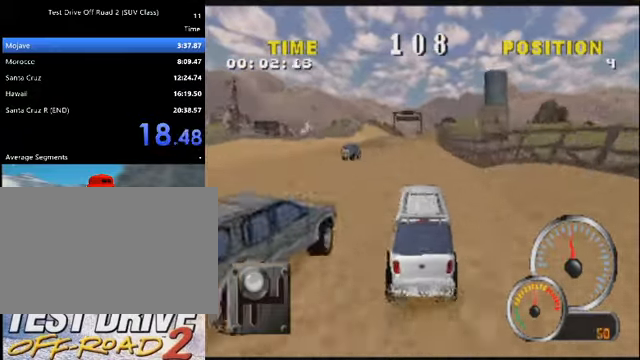
{"keys": ["k"], "events": [[134, "a", "up"], [334, "a", "down"], [467, "a", "up"]]}
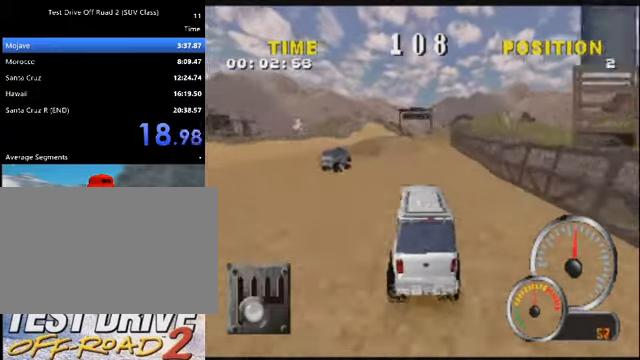
{"keys": ["k"], "events": []}
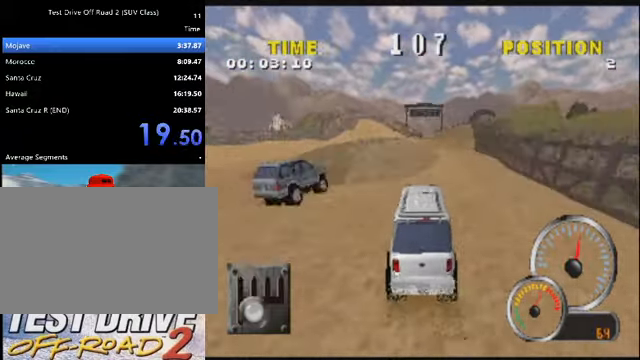
{"keys": ["k"], "events": []}
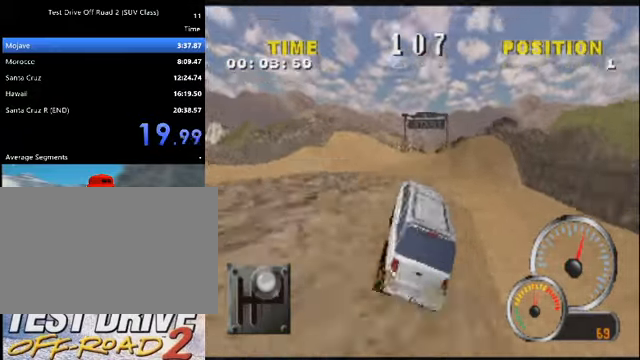
{"keys": ["k"], "events": [[233, "d", "down"], [334, "d", "up"]]}
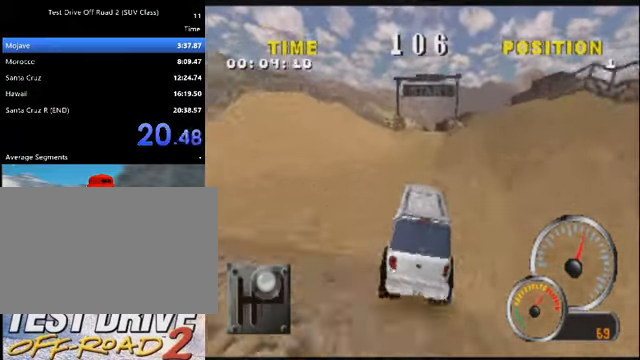
{"keys": ["k"], "events": [[100, "d", "down"], [201, "d", "up"], [334, "d", "down"], [434, "d", "up"]]}
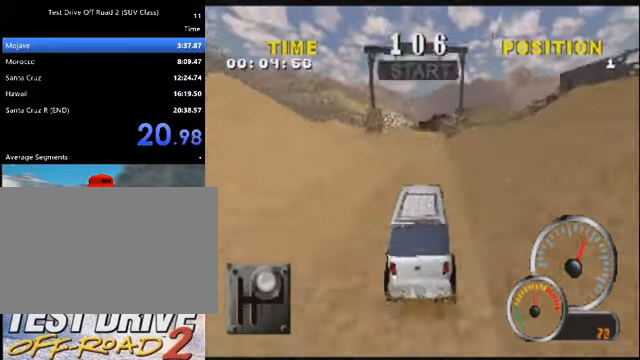
{"keys": ["k"], "events": [[166, "a", "down"], [299, "a", "up"]]}
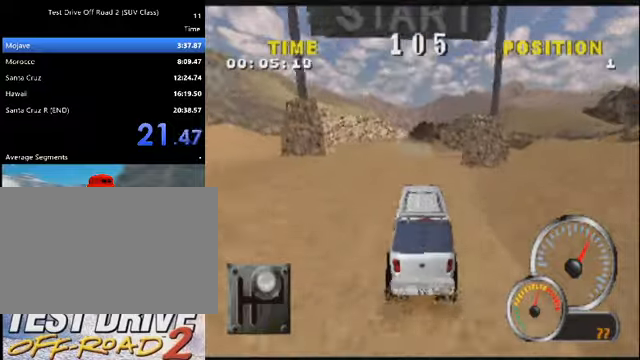
{"keys": ["k"], "events": []}
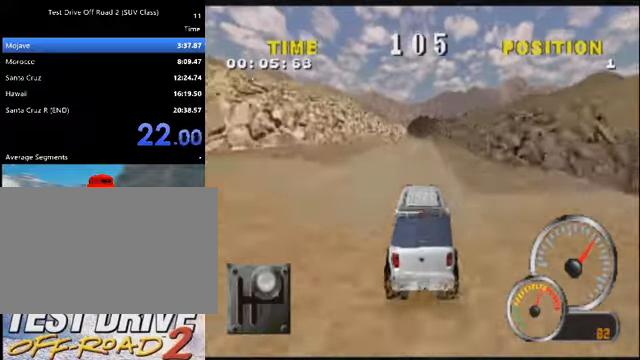
{"keys": ["k"], "events": []}
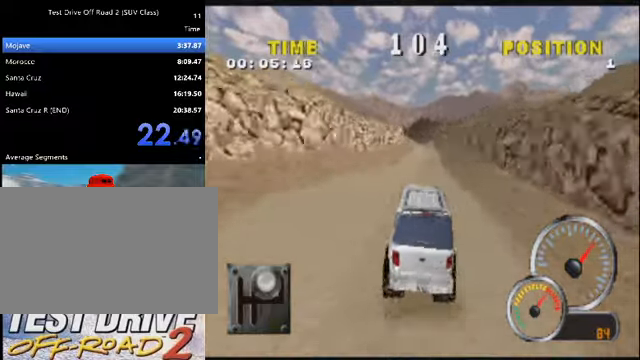
{"keys": ["d", "k"], "events": [[500, "d", "down"]]}
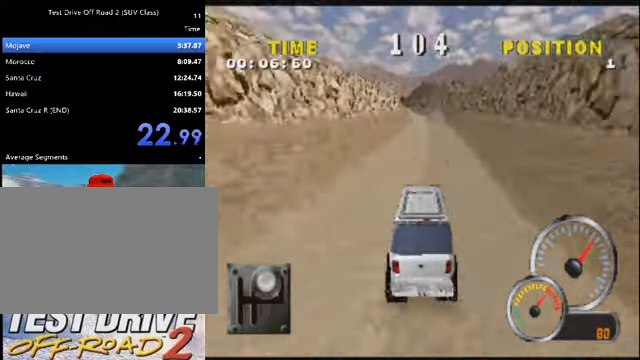
{"keys": ["a", "k"], "events": [[100, "d", "up"], [501, "a", "down"]]}
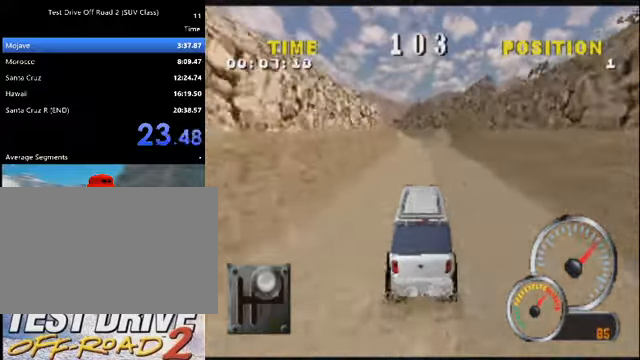
{"keys": ["a", "k"], "events": [[167, "a", "up"], [233, "a", "down"], [400, "a", "up"], [467, "a", "down"]]}
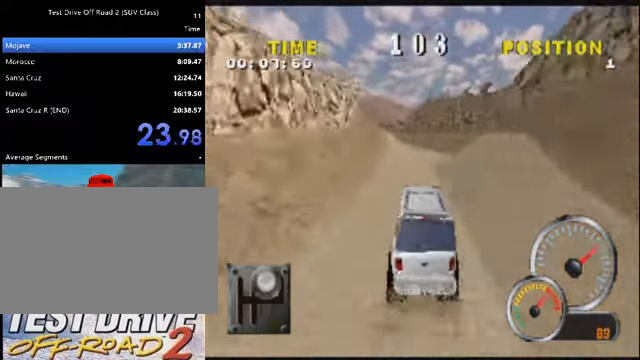
{"keys": ["a", "k"], "events": [[134, "a", "up"], [167, "a", "down"], [300, "a", "up"], [401, "a", "down"]]}
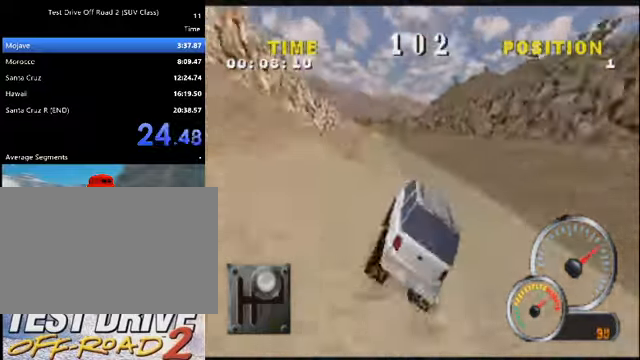
{"keys": ["k"], "events": [[133, "a", "up"], [233, "a", "down"], [367, "a", "up"], [467, "a", "down"], [500, "a", "up"]]}
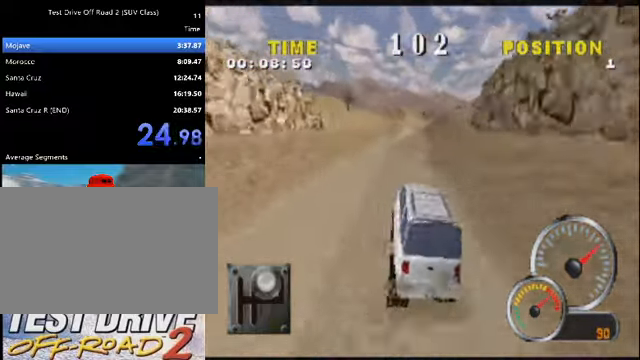
{"keys": ["d", "k"], "events": [[200, "d", "down"], [334, "d", "up"], [401, "d", "down"]]}